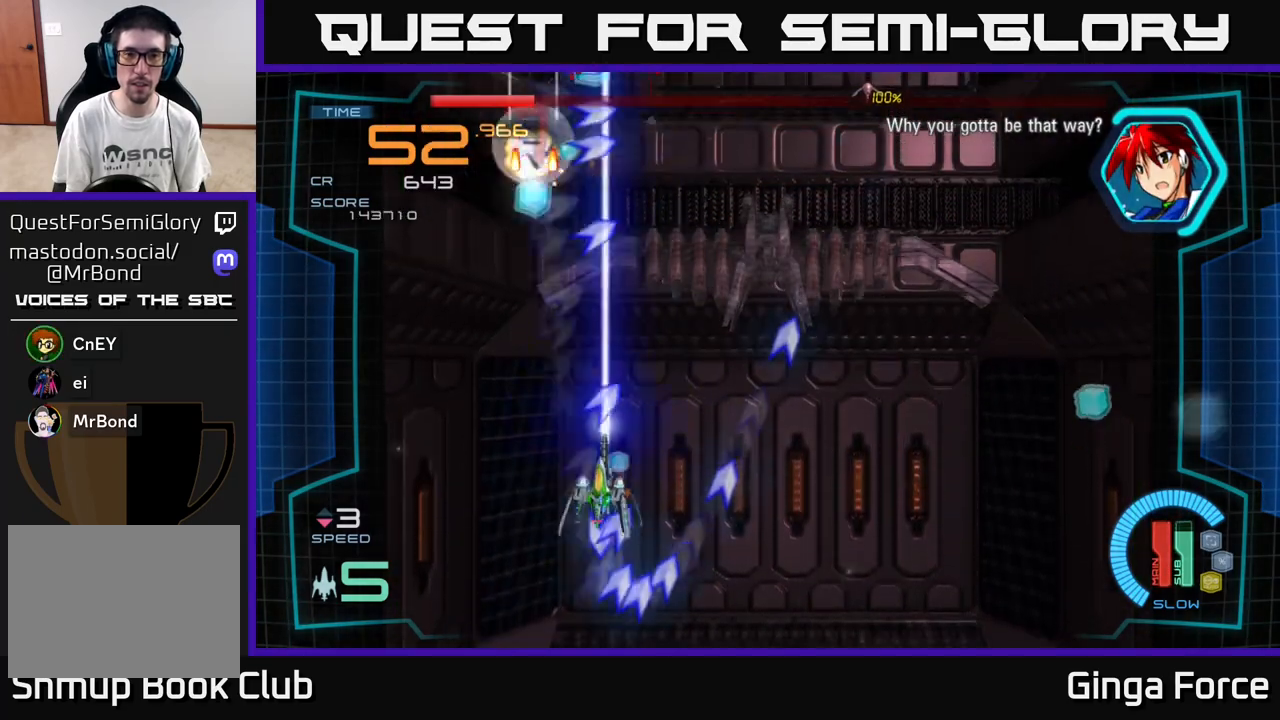
Gameplay with a controller (Xbox layout); each line is a JSON object with the inputs held at the frame after it. "events" lists button and stick changes between this image and that frame as [ms after this image, input, new state], when the widget could be followed in between. Not read: right_stick.
{"buttons": ["A", "X"], "left_stick": "center", "events": [[17, "left_stick", "left"], [267, "left_stick", "center"]]}
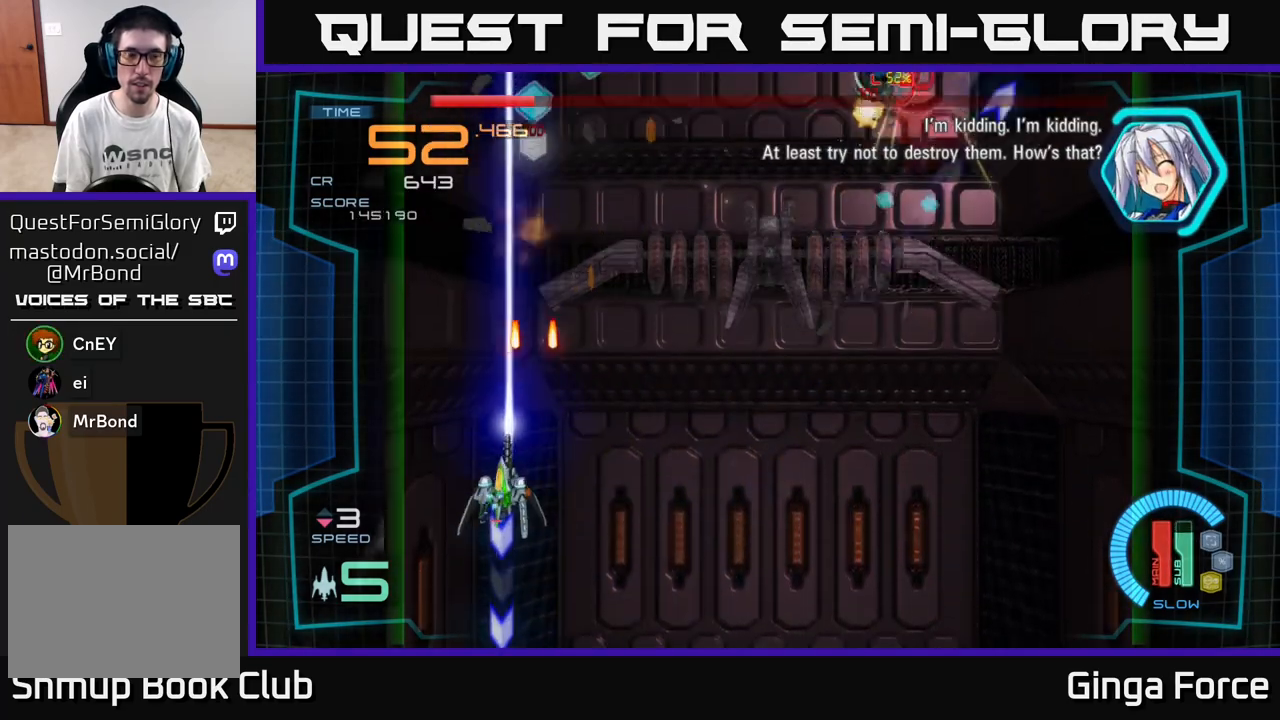
{"buttons": ["A"], "left_stick": "right", "events": [[50, "left_stick", "right"], [150, "left_stick", "down-right"], [300, "left_stick", "right"], [467, "X", "up"]]}
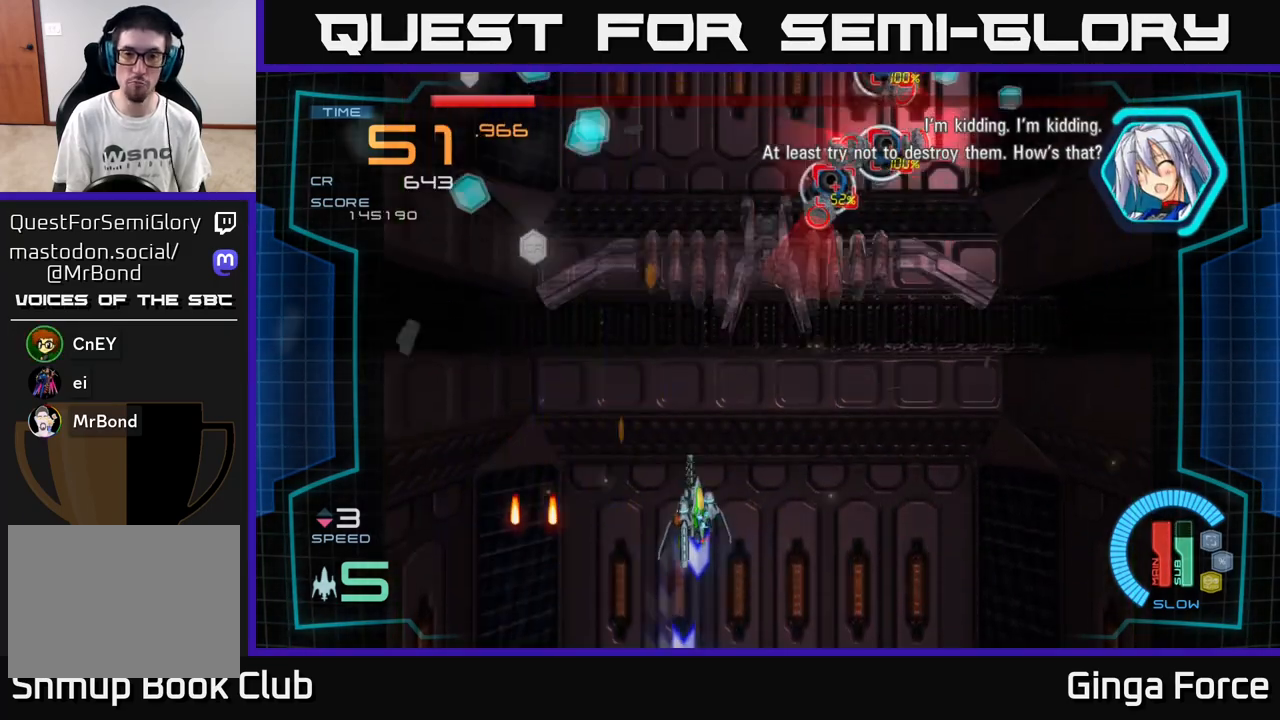
{"buttons": ["A", "X"], "left_stick": "down-left", "events": [[167, "X", "down"], [383, "left_stick", "down"], [450, "left_stick", "down-left"]]}
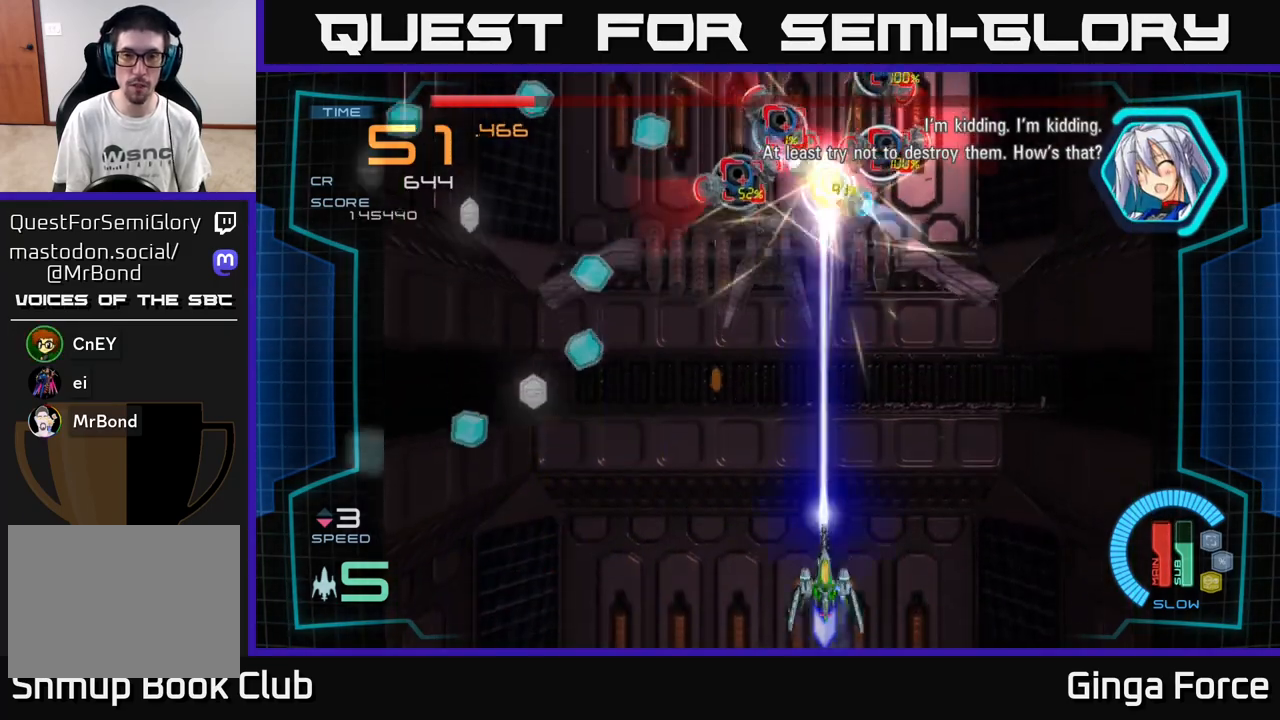
{"buttons": ["A", "X"], "left_stick": "center", "events": [[183, "left_stick", "left"], [300, "left_stick", "center"]]}
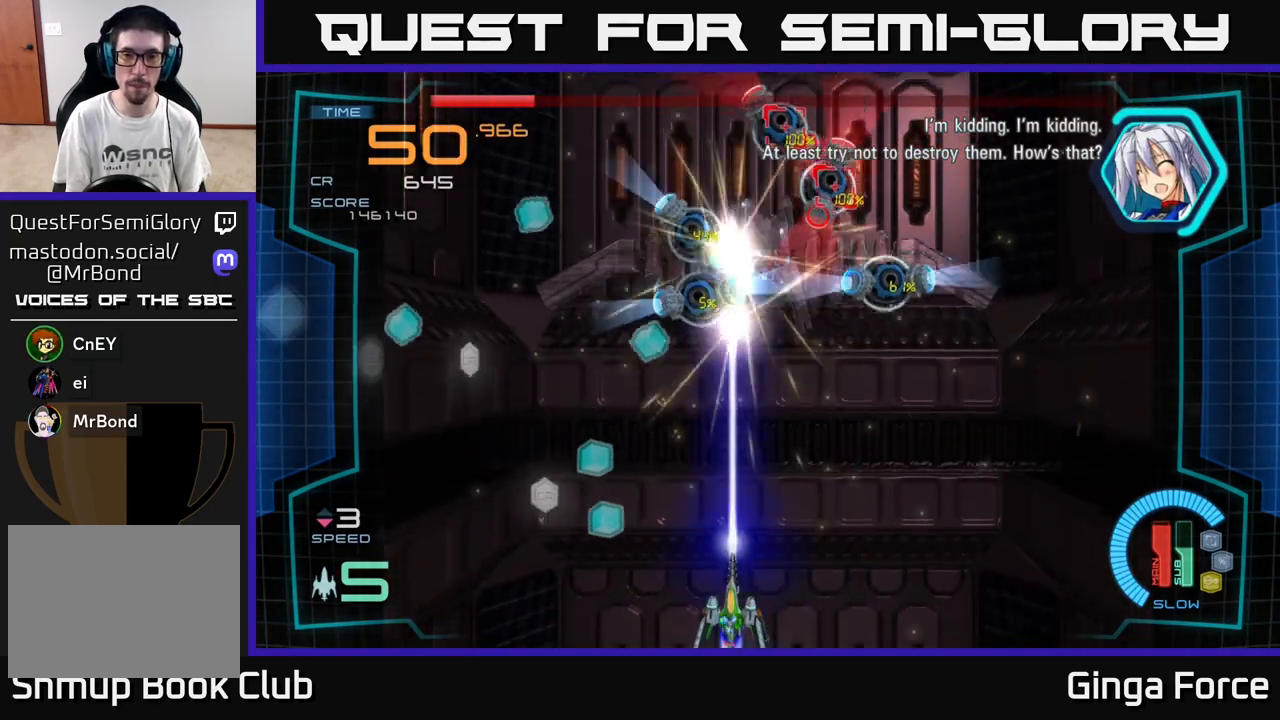
{"buttons": ["A", "X"], "left_stick": "left", "events": [[233, "left_stick", "right"], [400, "left_stick", "up"], [450, "left_stick", "left"]]}
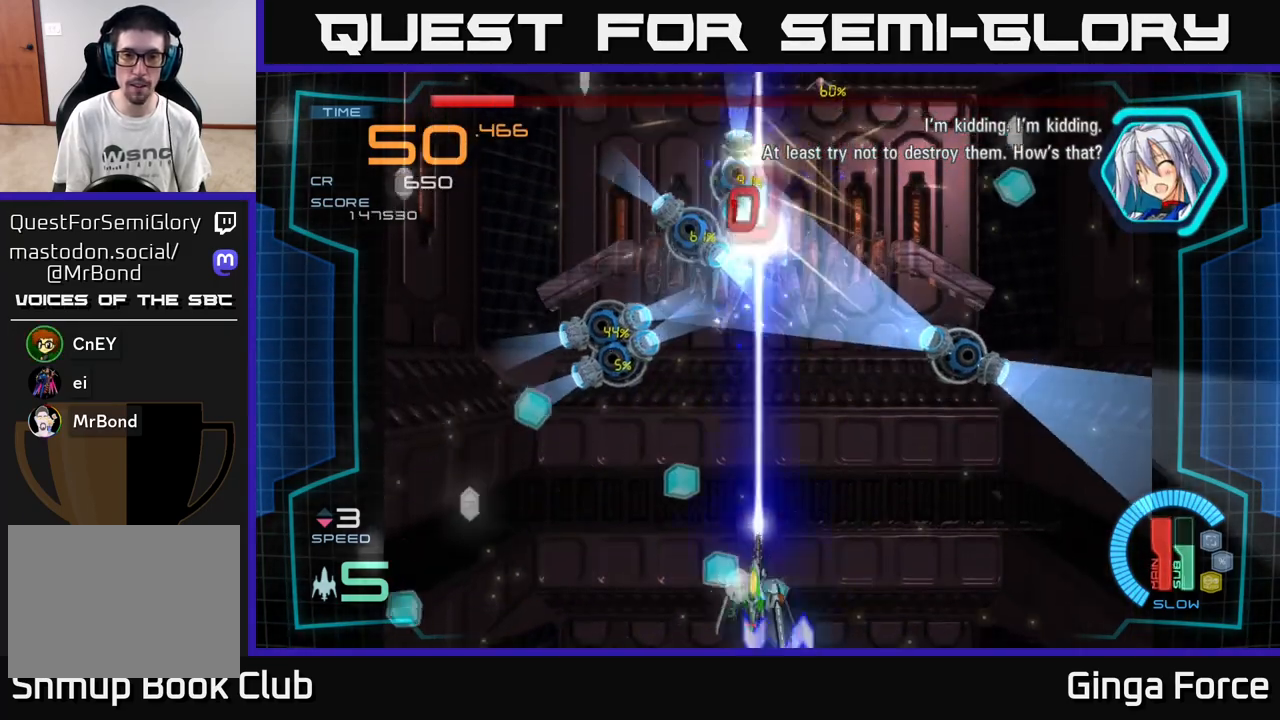
{"buttons": ["A", "X"], "left_stick": "up-left", "events": [[500, "left_stick", "up-left"]]}
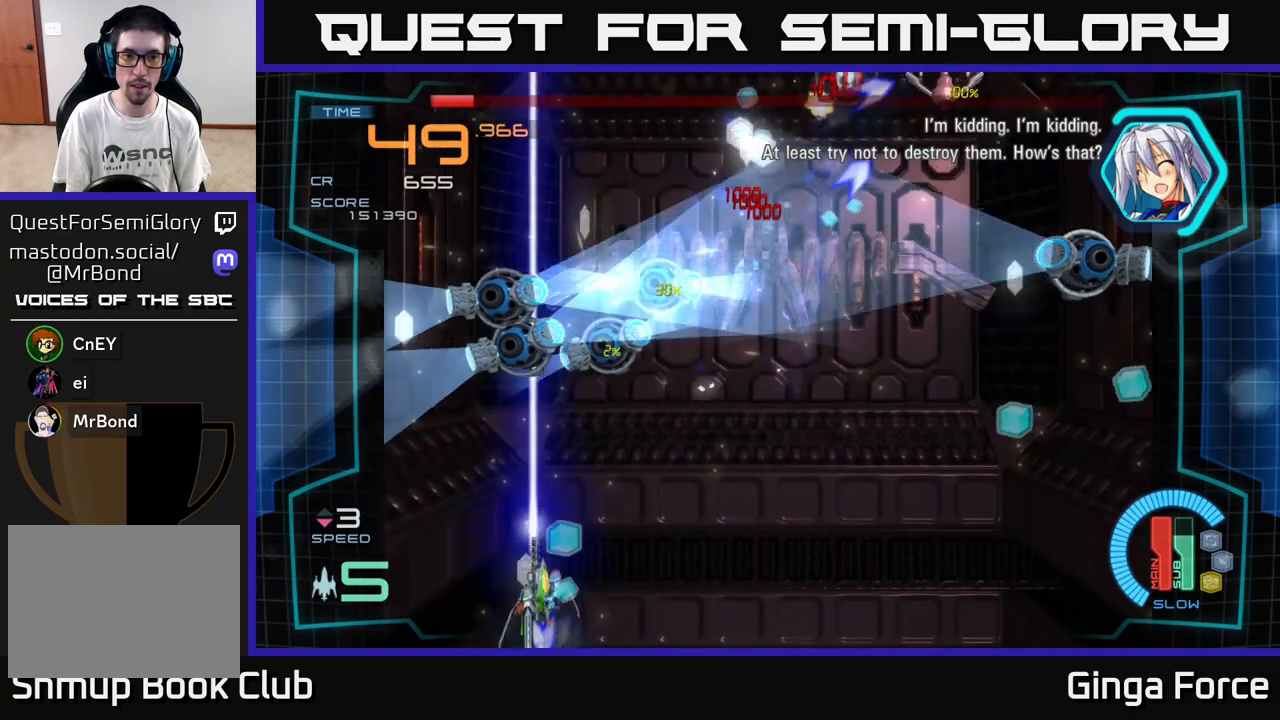
{"buttons": ["A", "X"], "left_stick": "right", "events": [[333, "left_stick", "right"]]}
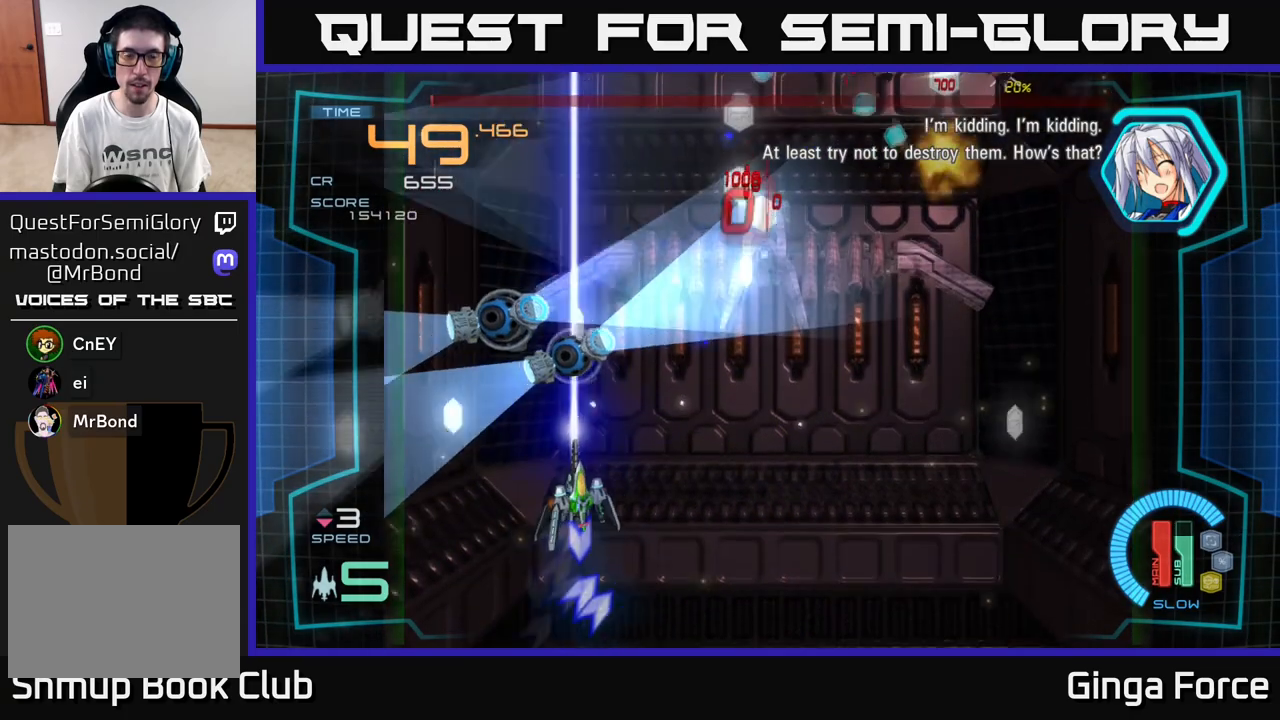
{"buttons": ["A", "X"], "left_stick": "right", "events": []}
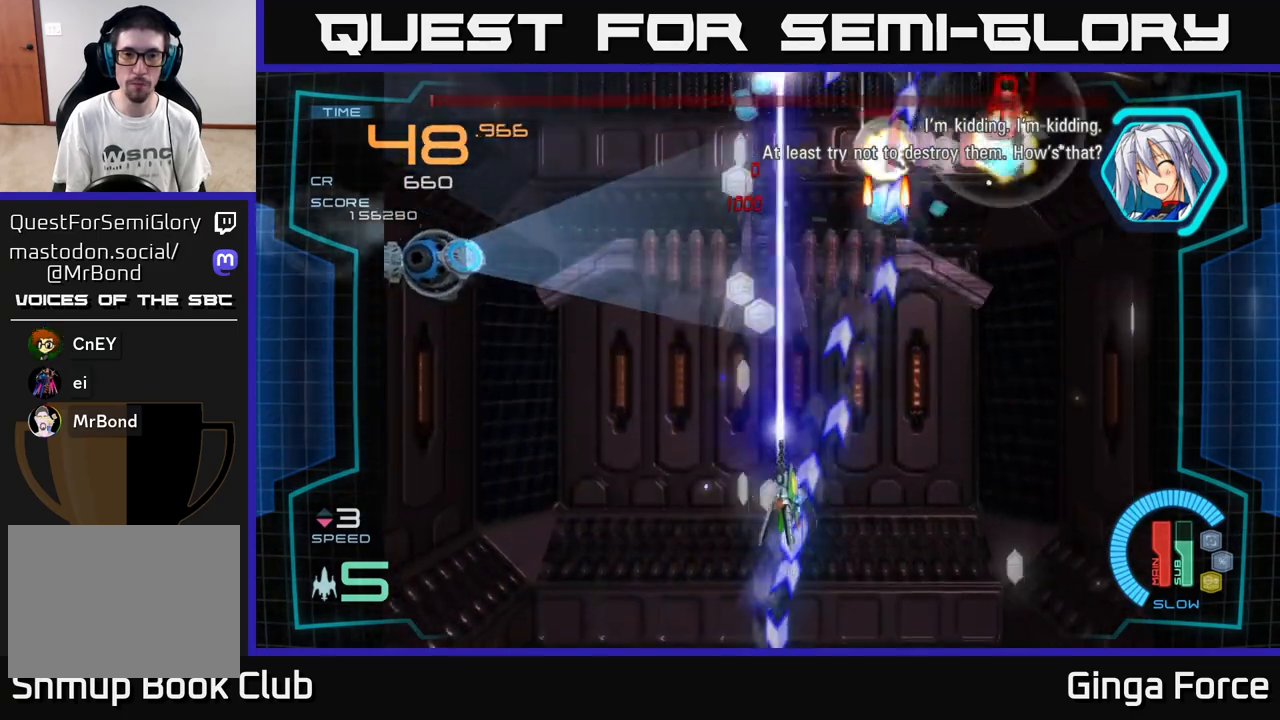
{"buttons": ["A", "X"], "left_stick": "right", "events": []}
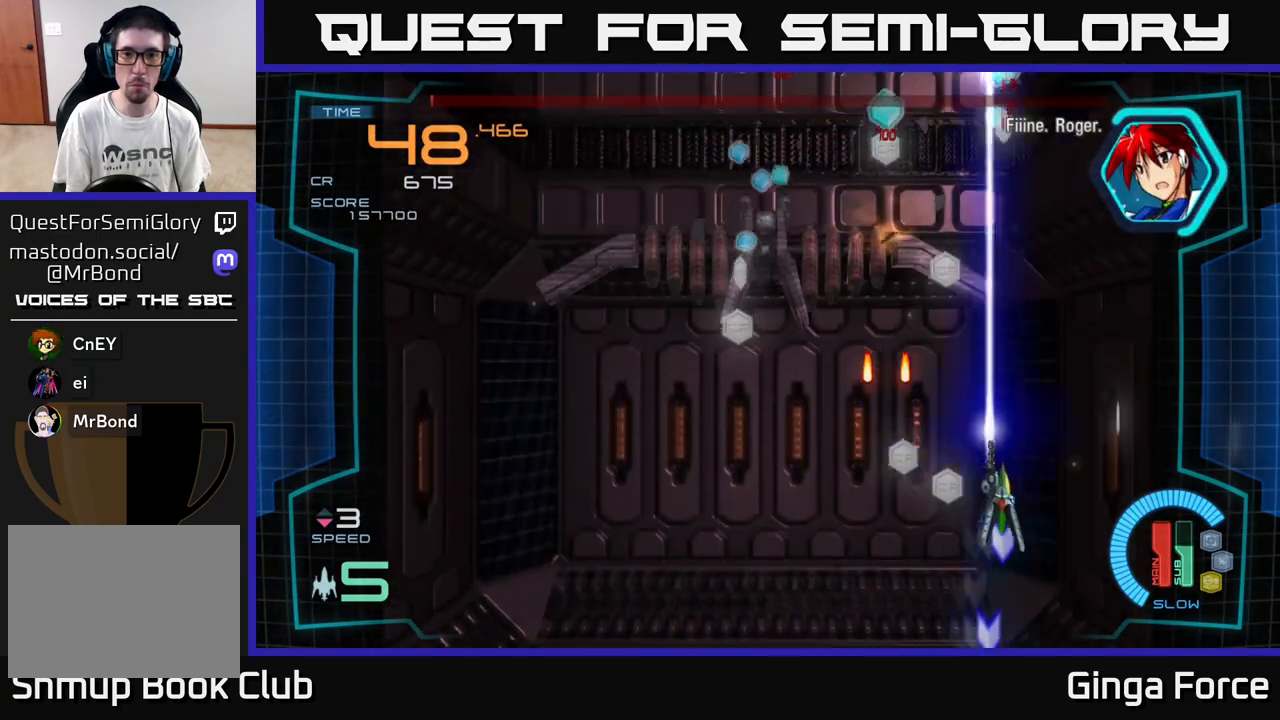
{"buttons": ["A"], "left_stick": "left", "events": [[117, "X", "up"], [217, "A", "up"], [233, "left_stick", "up"], [350, "left_stick", "left"], [367, "A", "down"]]}
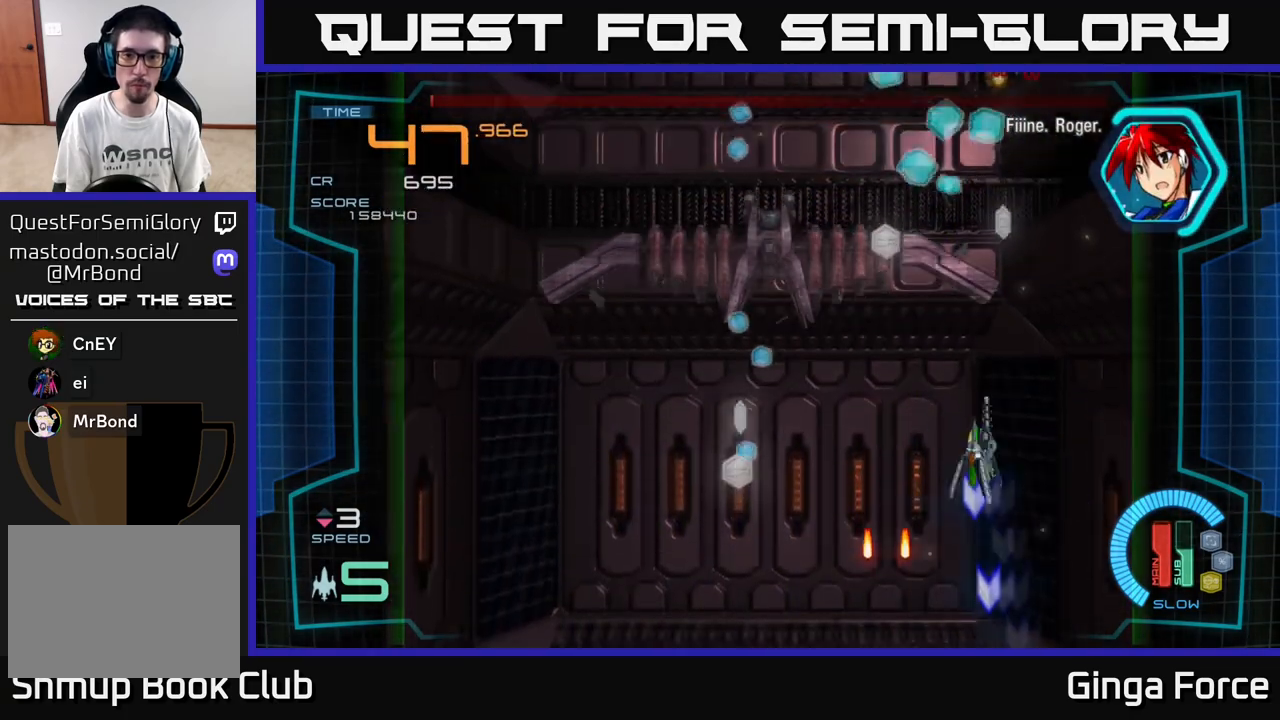
{"buttons": ["A"], "left_stick": "up-right", "events": [[467, "left_stick", "up-right"]]}
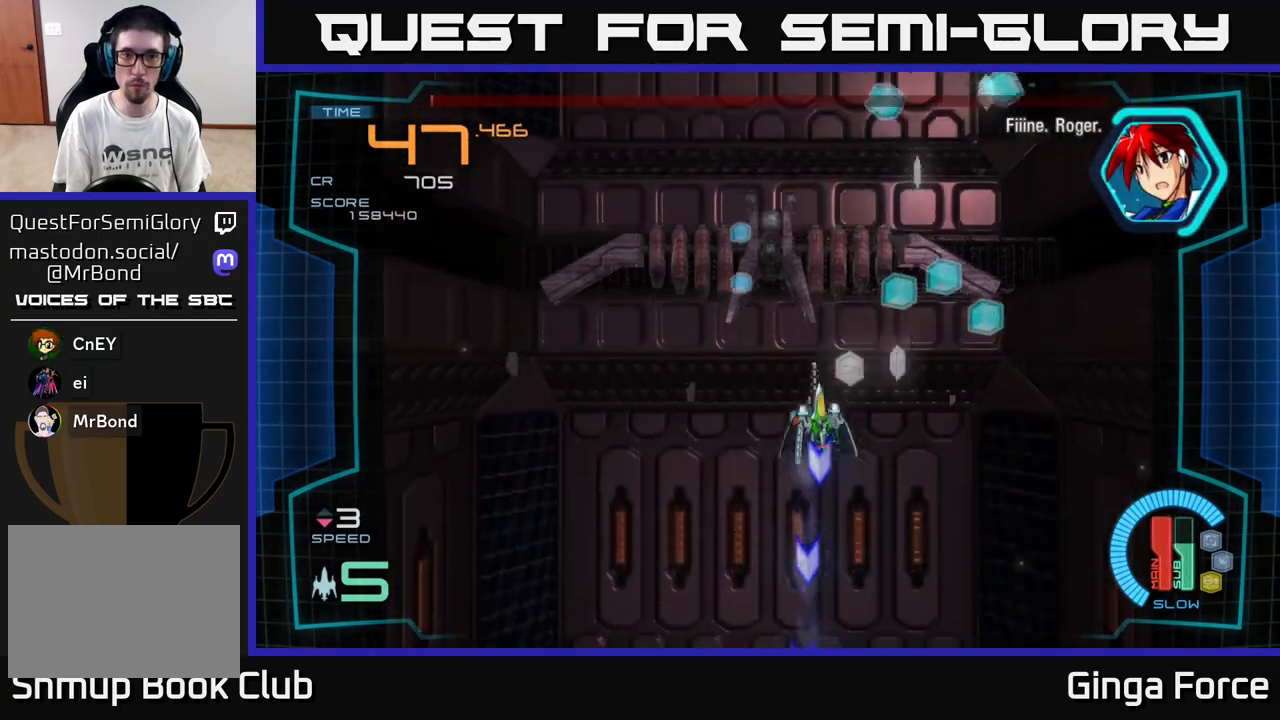
{"buttons": [], "left_stick": "up-right", "events": [[100, "A", "up"]]}
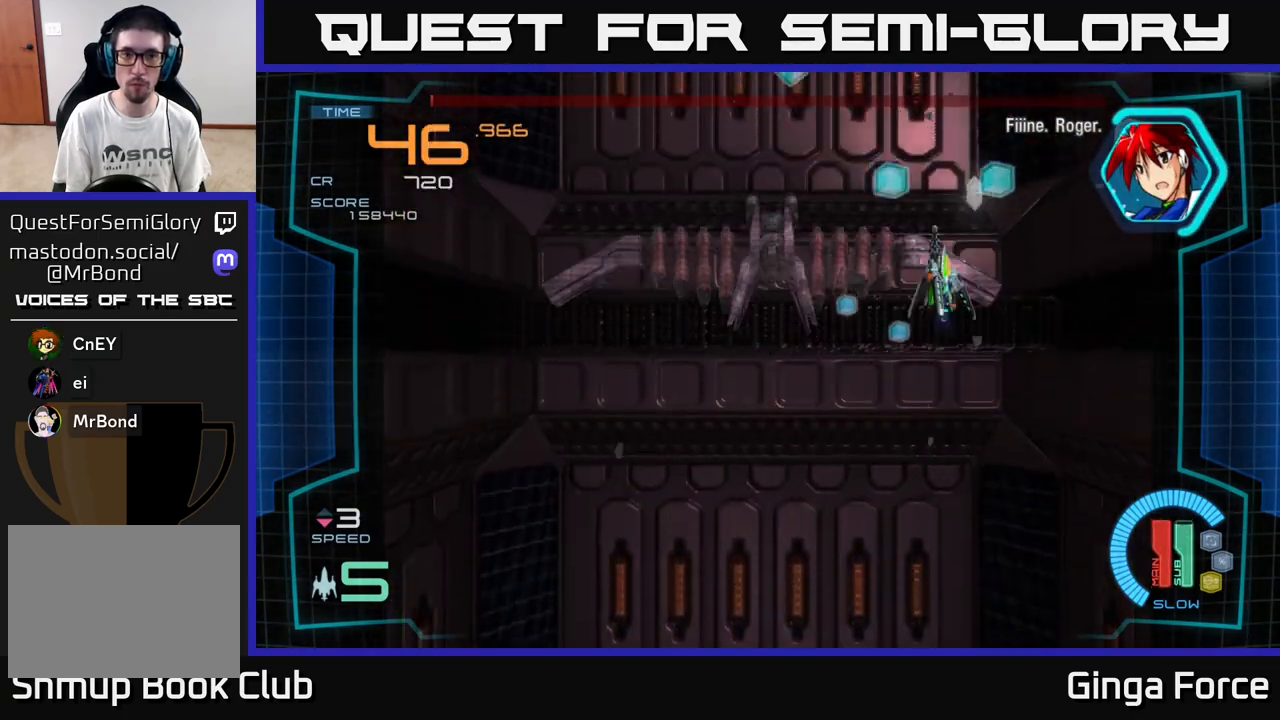
{"buttons": ["A"], "left_stick": "down-left", "events": [[50, "left_stick", "right"], [183, "left_stick", "down-right"], [300, "left_stick", "down"], [450, "A", "down"], [450, "left_stick", "down-left"]]}
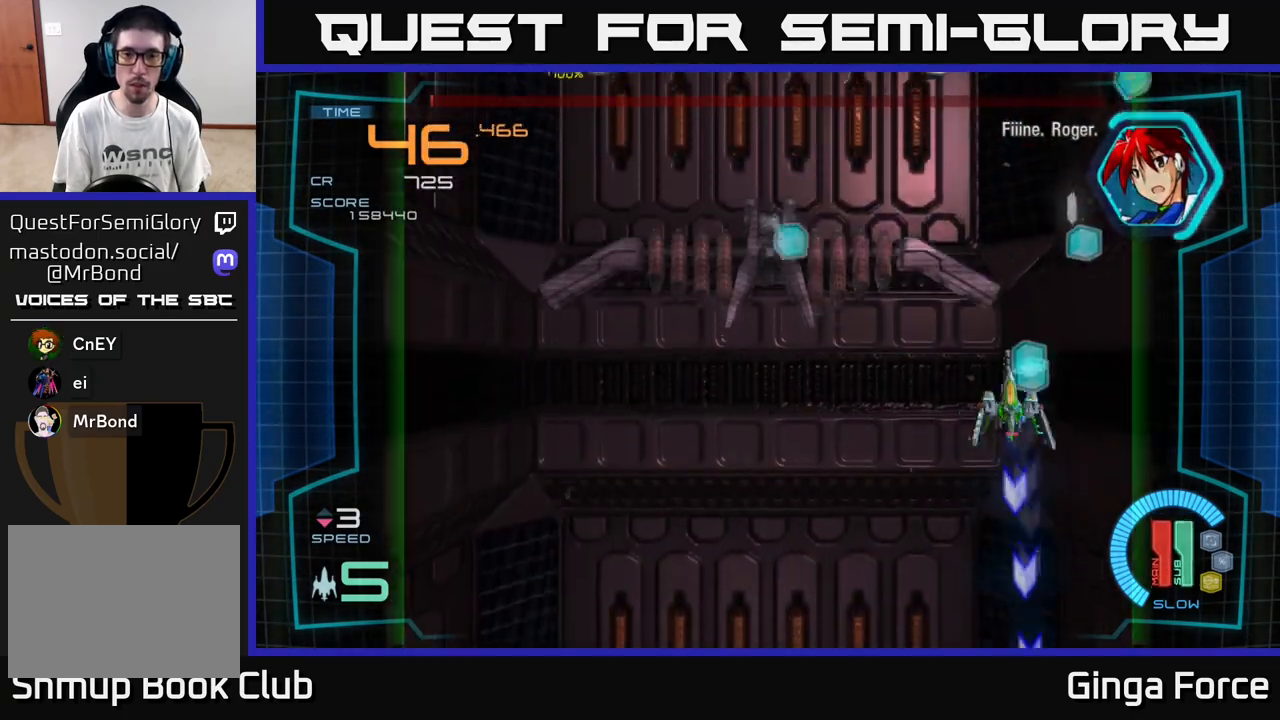
{"buttons": ["A", "X"], "left_stick": "down-left", "events": [[333, "left_stick", "down-right"], [433, "X", "down"], [433, "left_stick", "down-left"]]}
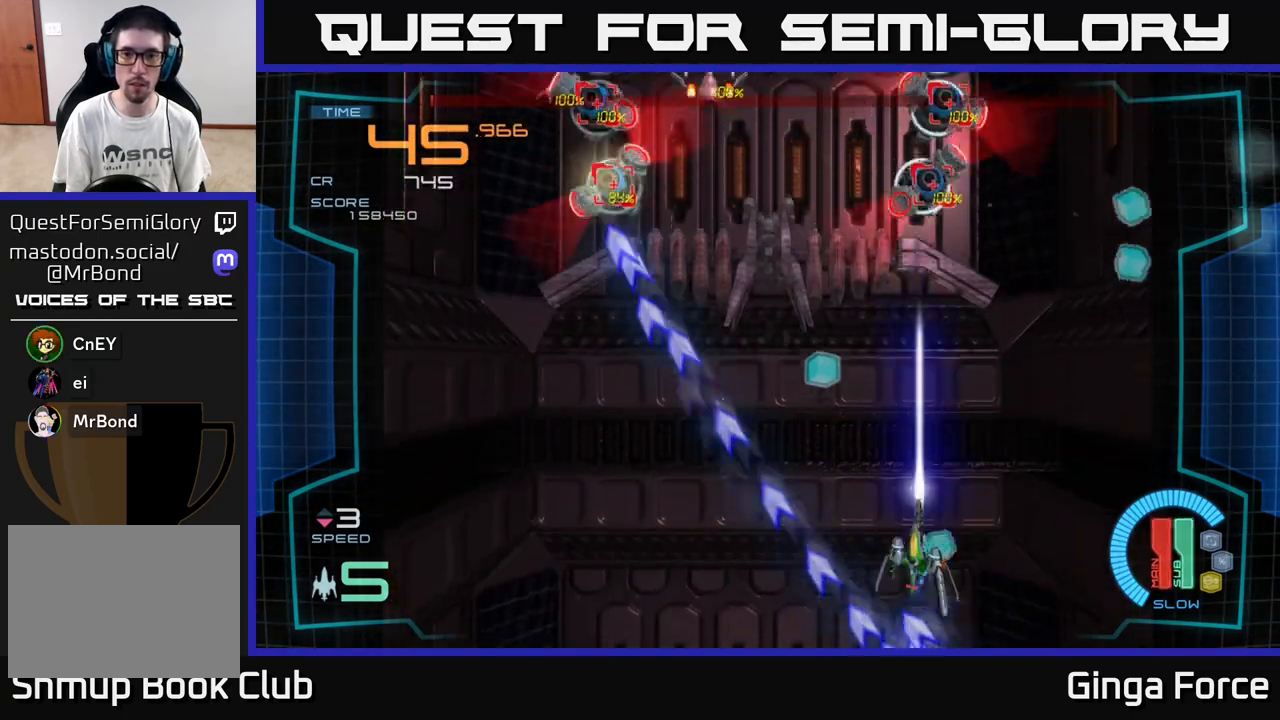
{"buttons": ["A", "X"], "left_stick": "left", "events": [[100, "left_stick", "up-left"], [217, "left_stick", "up-right"], [383, "left_stick", "up-left"], [467, "left_stick", "left"]]}
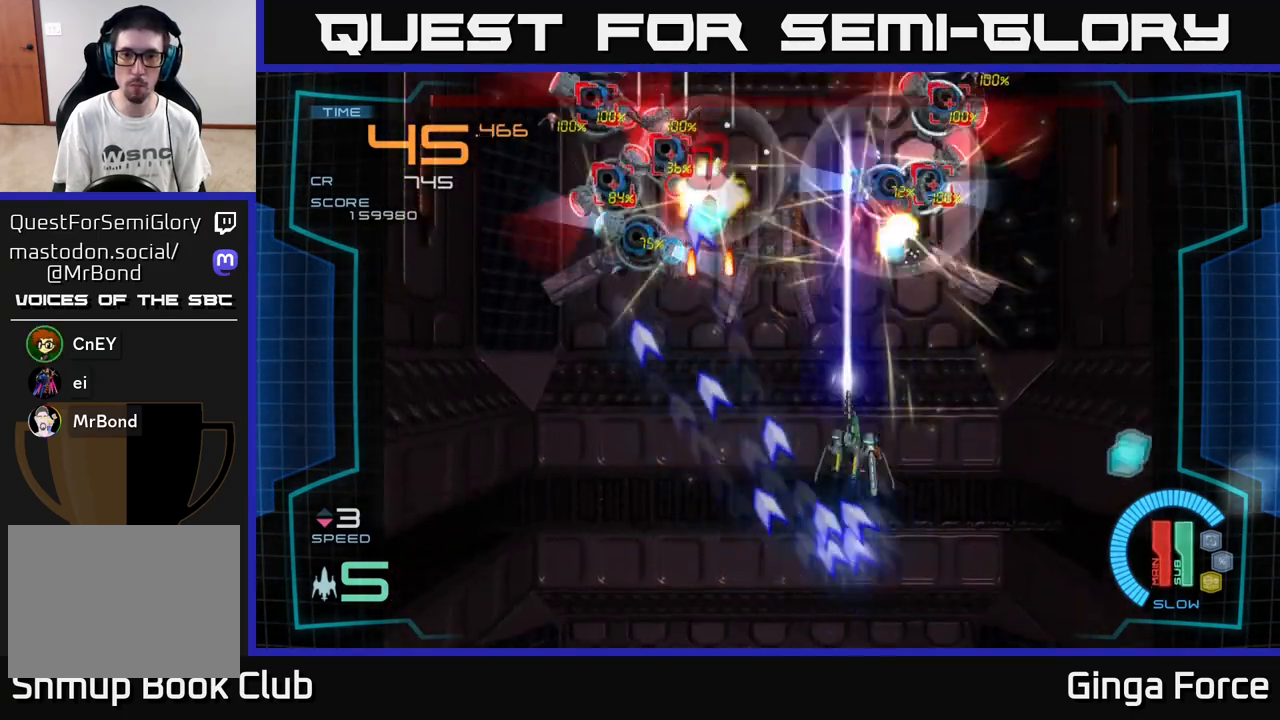
{"buttons": ["A", "X"], "left_stick": "down-left", "events": [[50, "left_stick", "down-left"]]}
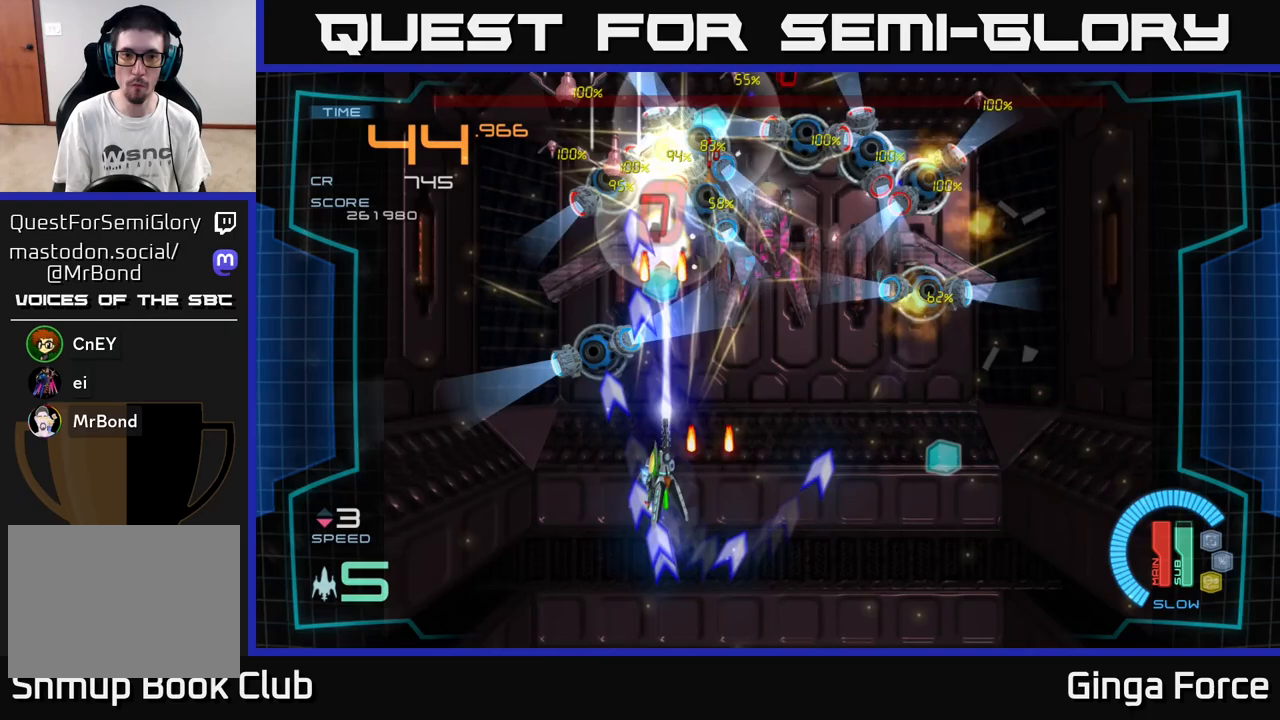
{"buttons": ["A", "X"], "left_stick": "up-right", "events": [[350, "left_stick", "down-right"], [483, "left_stick", "up-right"]]}
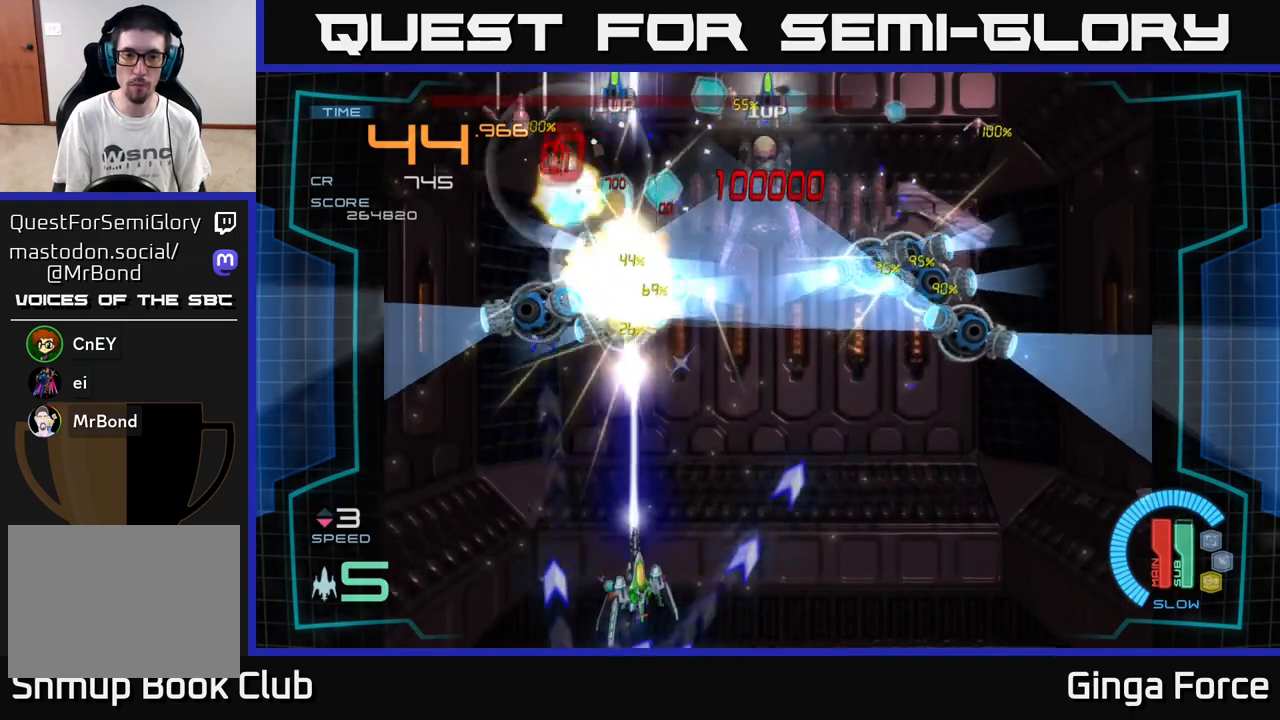
{"buttons": ["A", "X"], "left_stick": "right", "events": [[167, "left_stick", "right"]]}
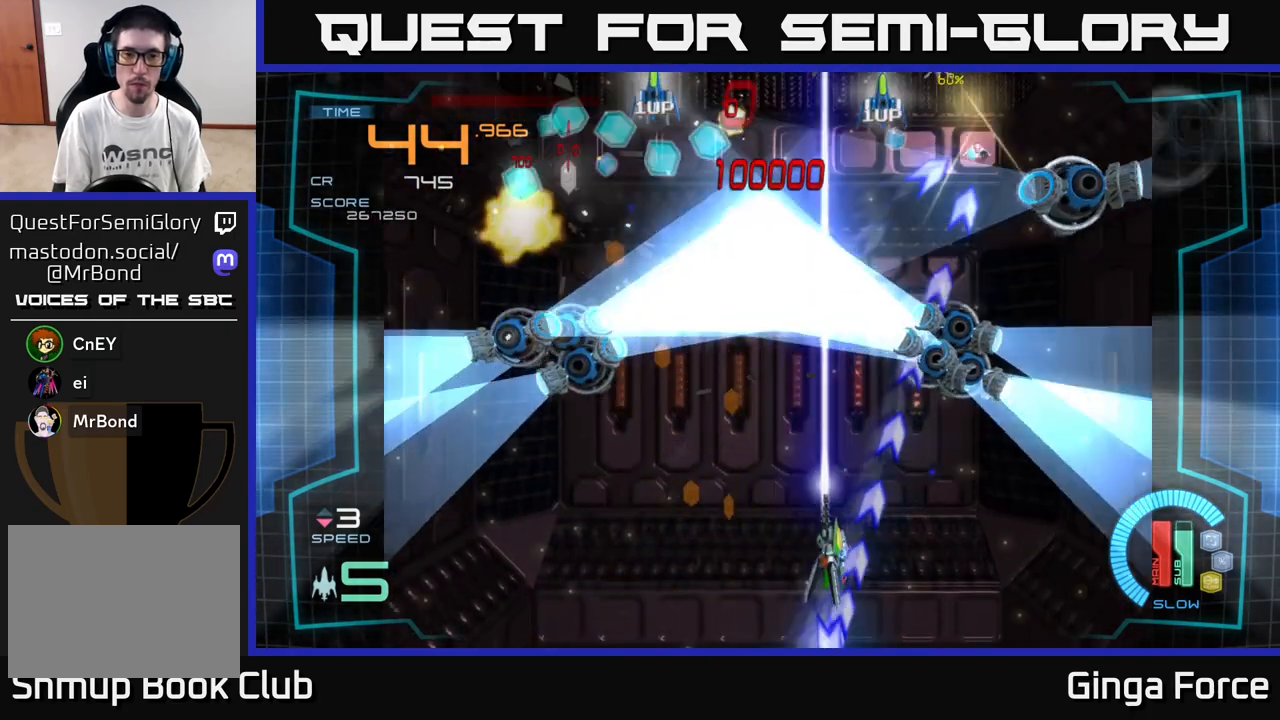
{"buttons": ["A", "X"], "left_stick": "right", "events": []}
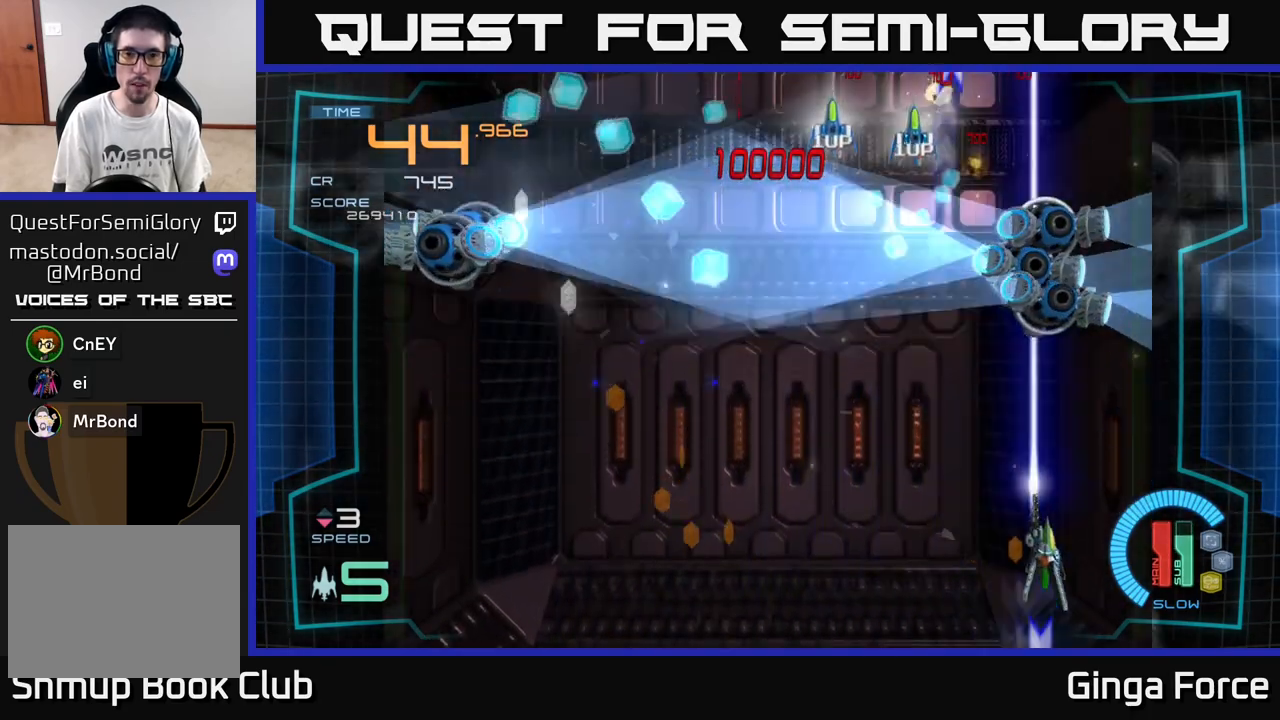
{"buttons": ["A"], "left_stick": "left", "events": [[100, "left_stick", "left"], [133, "X", "up"], [150, "A", "up"], [250, "A", "down"]]}
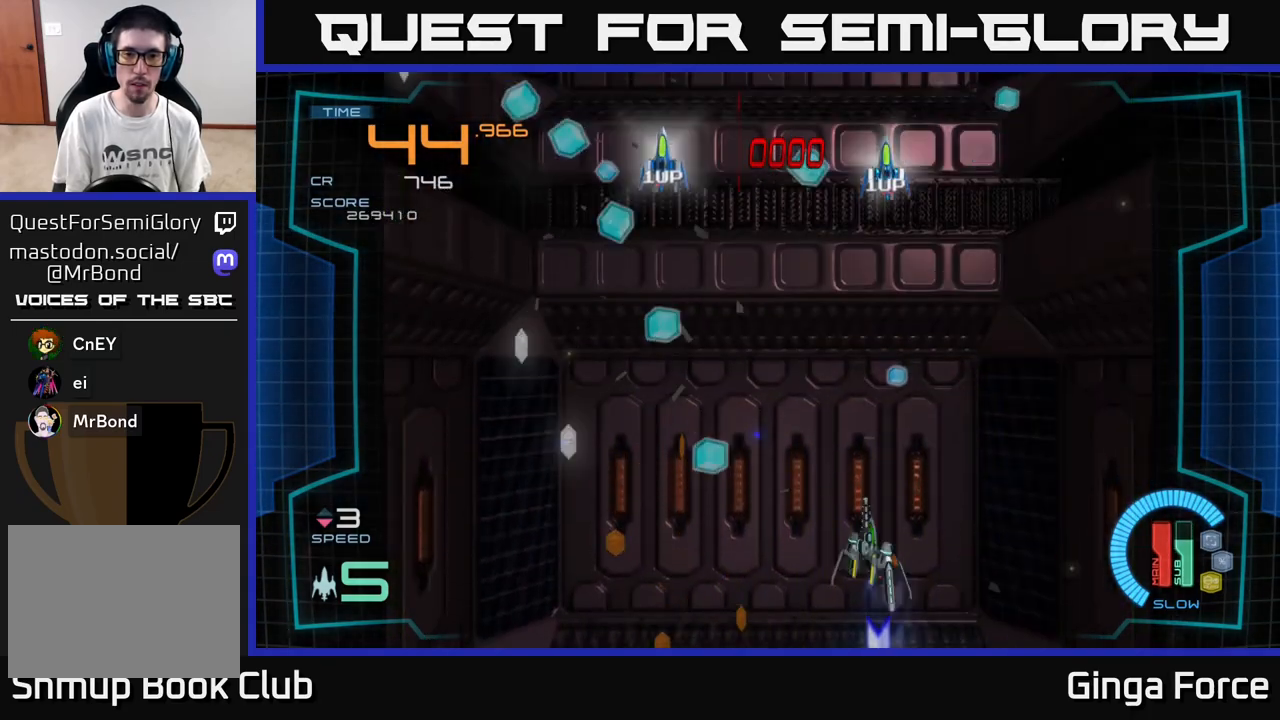
{"buttons": [], "left_stick": "up", "events": [[67, "A", "up"], [150, "left_stick", "up-left"], [167, "A", "down"], [350, "left_stick", "up"], [383, "A", "up"]]}
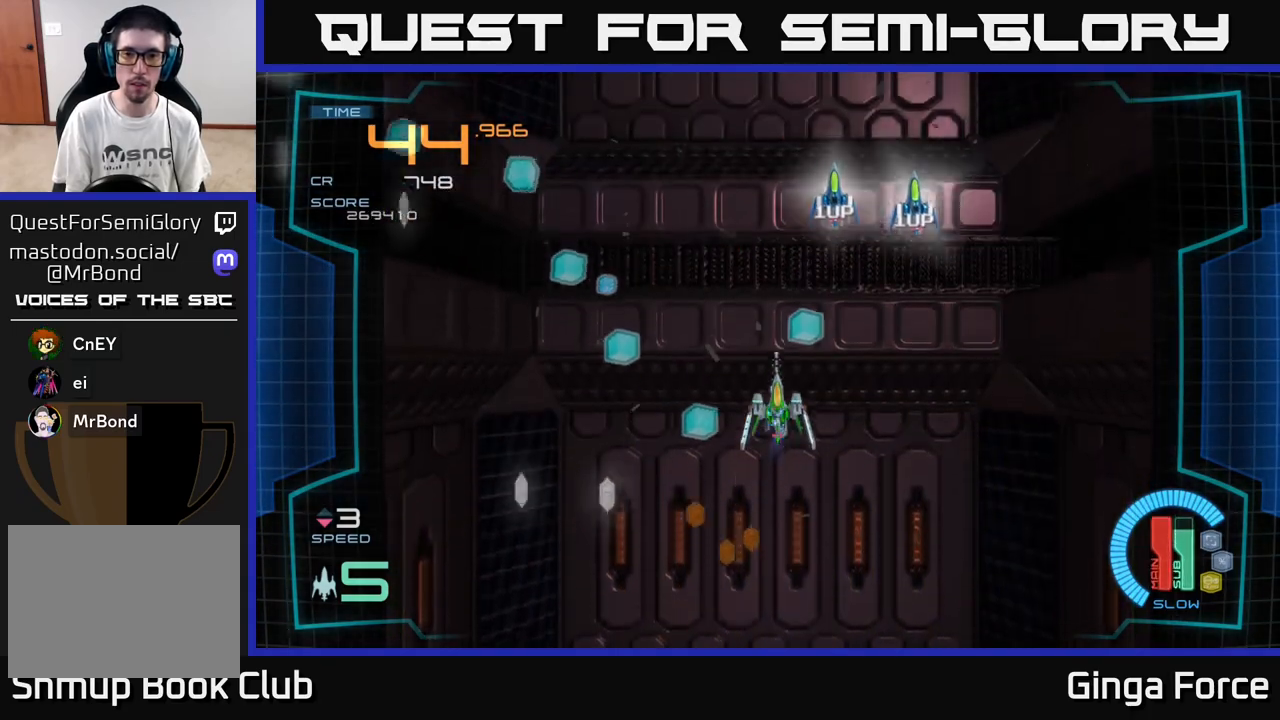
{"buttons": ["A"], "left_stick": "right", "events": [[317, "A", "down"], [400, "left_stick", "right"]]}
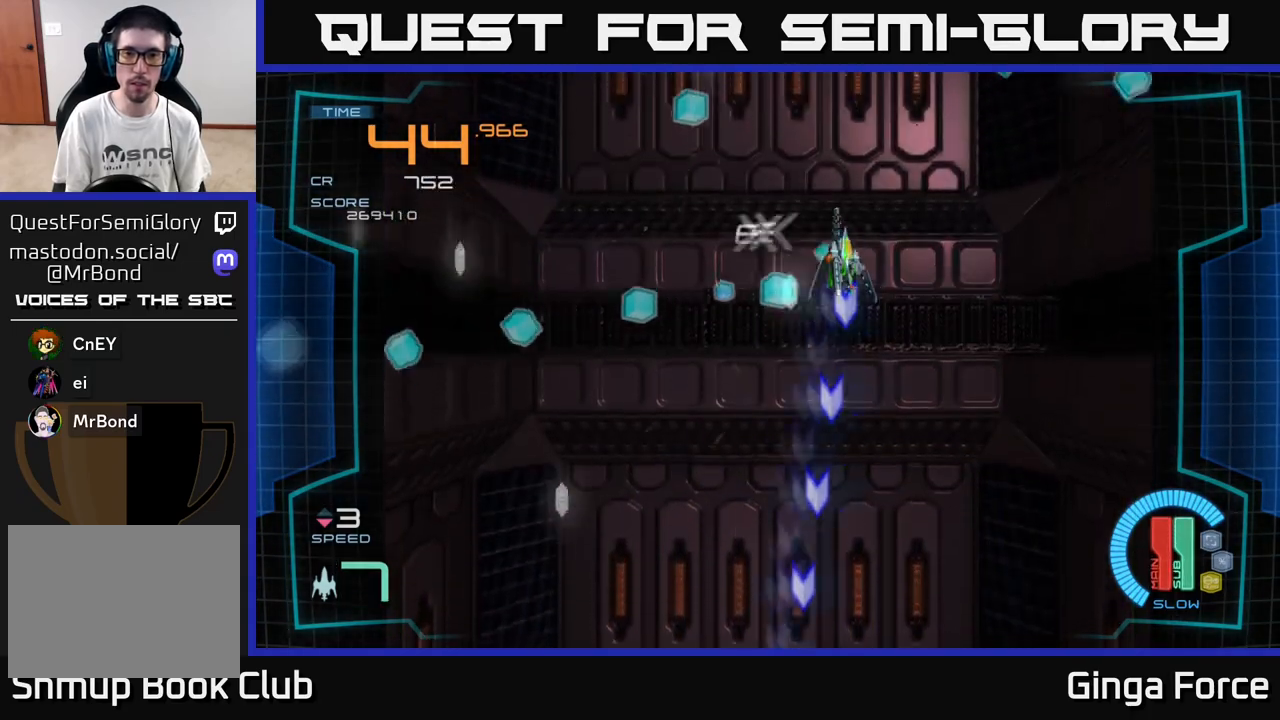
{"buttons": [], "left_stick": "down-left", "events": [[83, "A", "up"], [100, "left_stick", "down-left"]]}
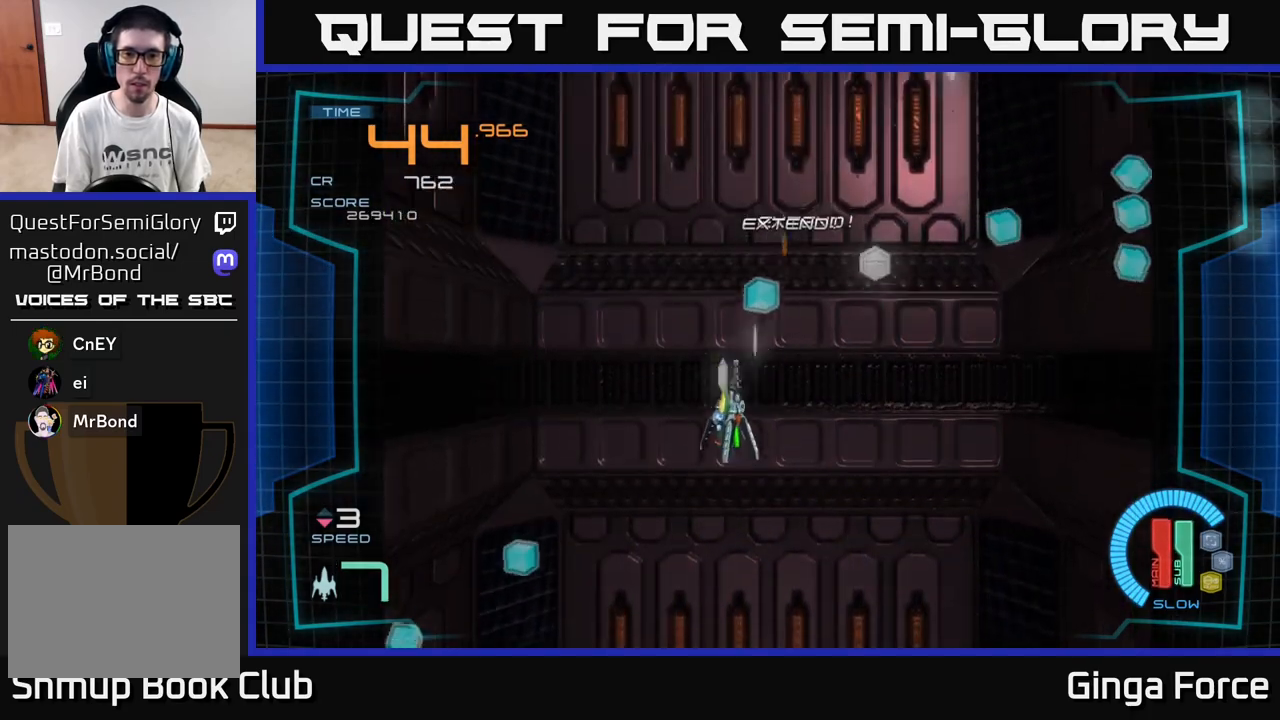
{"buttons": [], "left_stick": "down-right", "events": [[167, "left_stick", "right"], [467, "left_stick", "down-right"]]}
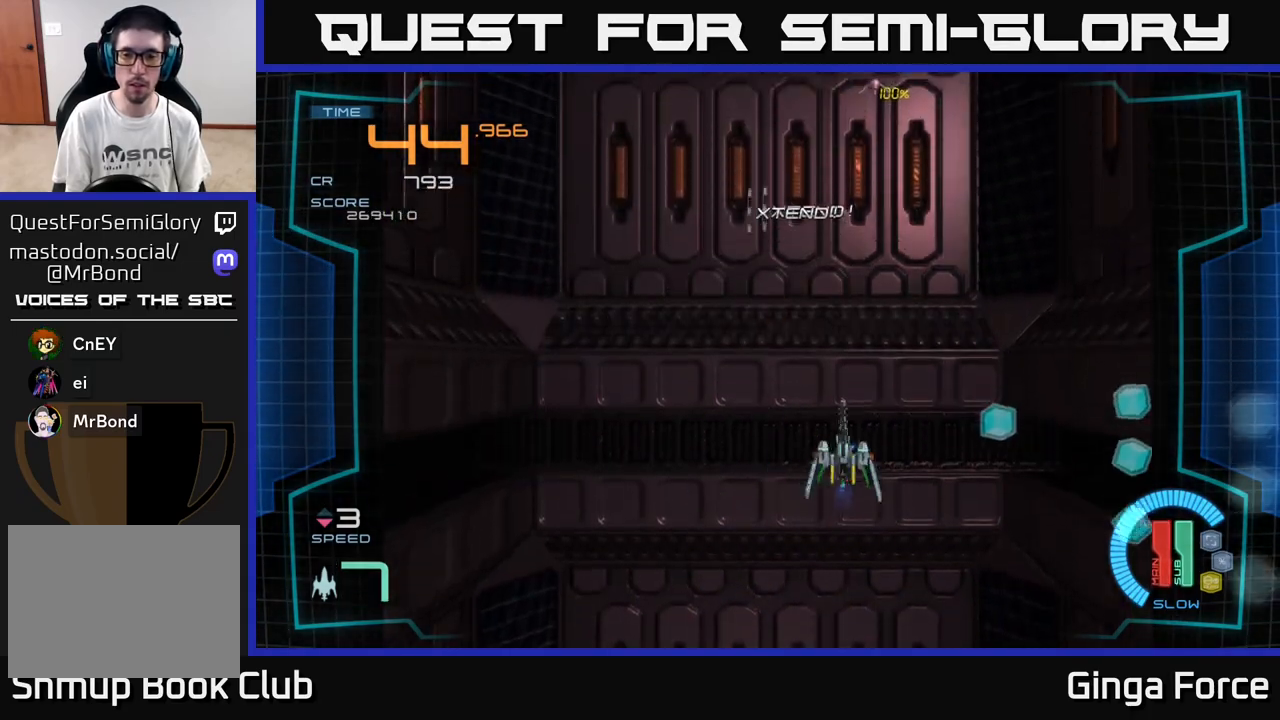
{"buttons": [], "left_stick": "down-right", "events": []}
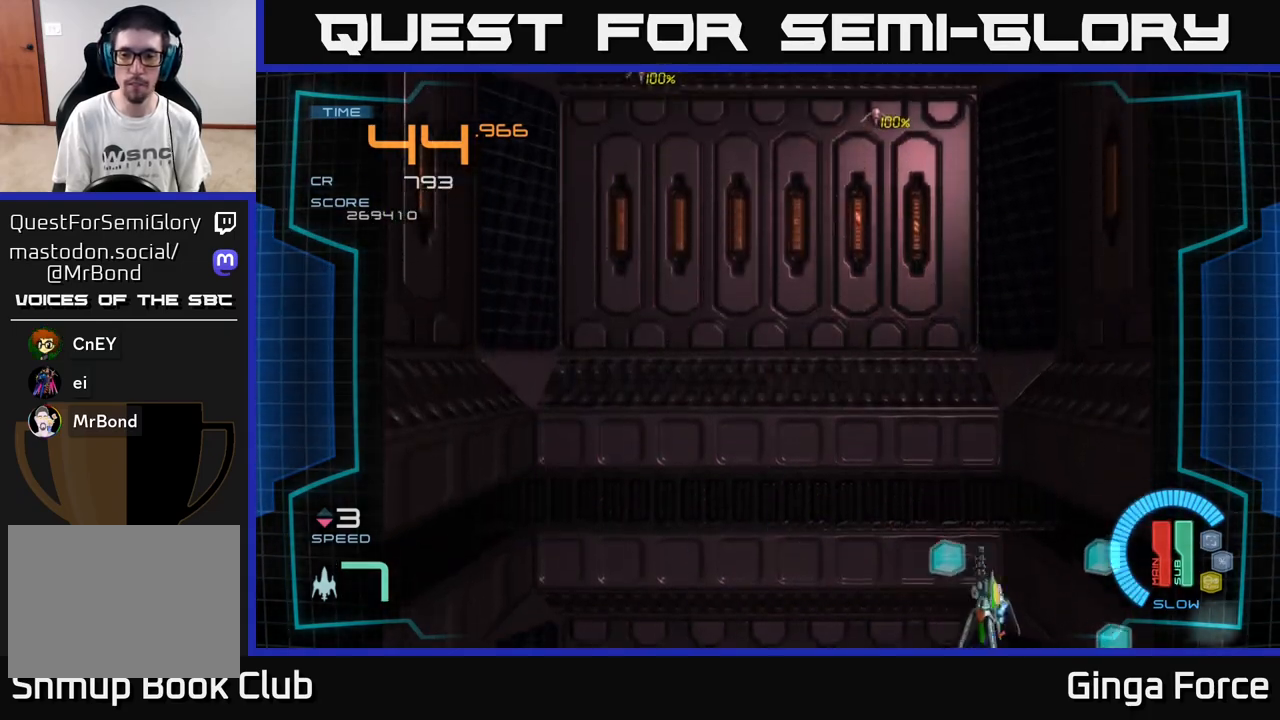
{"buttons": ["A"], "left_stick": "up-left", "events": [[133, "left_stick", "up-left"], [283, "A", "down"]]}
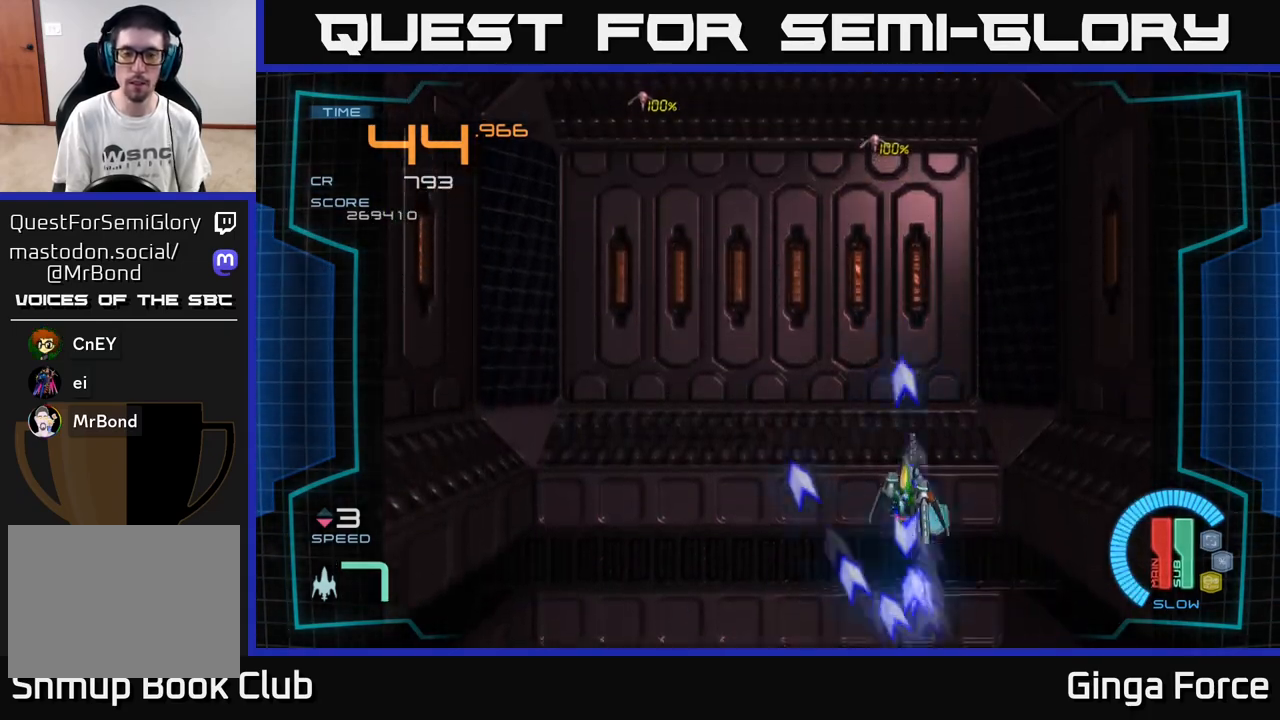
{"buttons": ["A"], "left_stick": "left", "events": [[183, "left_stick", "left"]]}